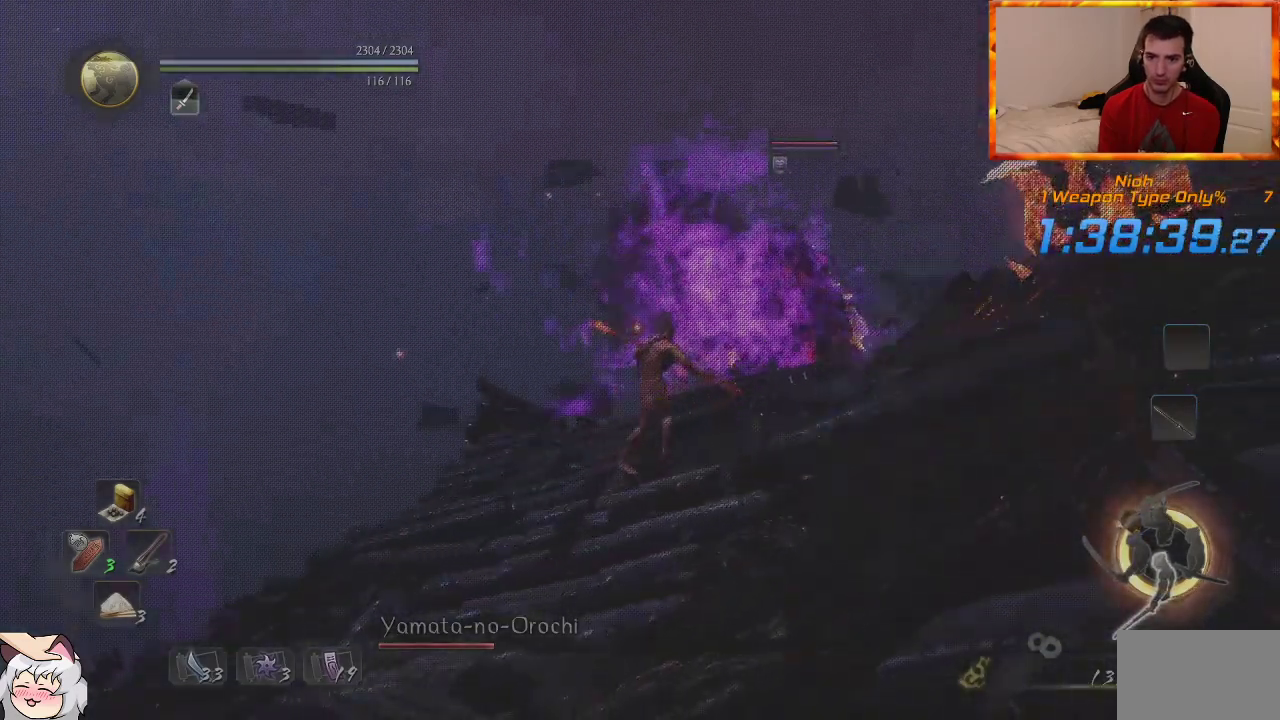
Gameplay with a controller (PlayStation layout); each line is a JSON object with the inputs held at the frame after it. "events" lists button and stick changes between this image and that frame as [ms after this image, input, new state], when the widget could be followed in between. Not read: CROSS.
{"buttons": [], "left_stick": "up-right", "right_stick": "center", "events": [[67, "L1", "up"]]}
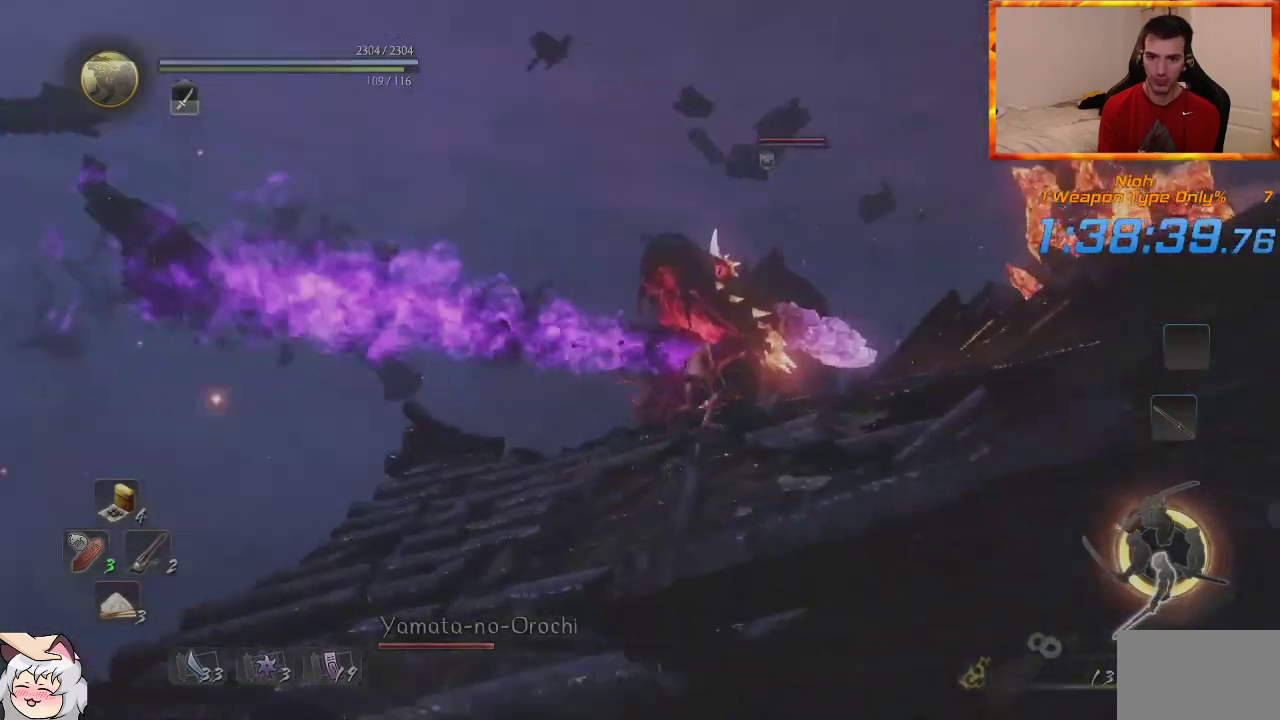
{"buttons": [], "left_stick": "up-right", "right_stick": "center", "events": []}
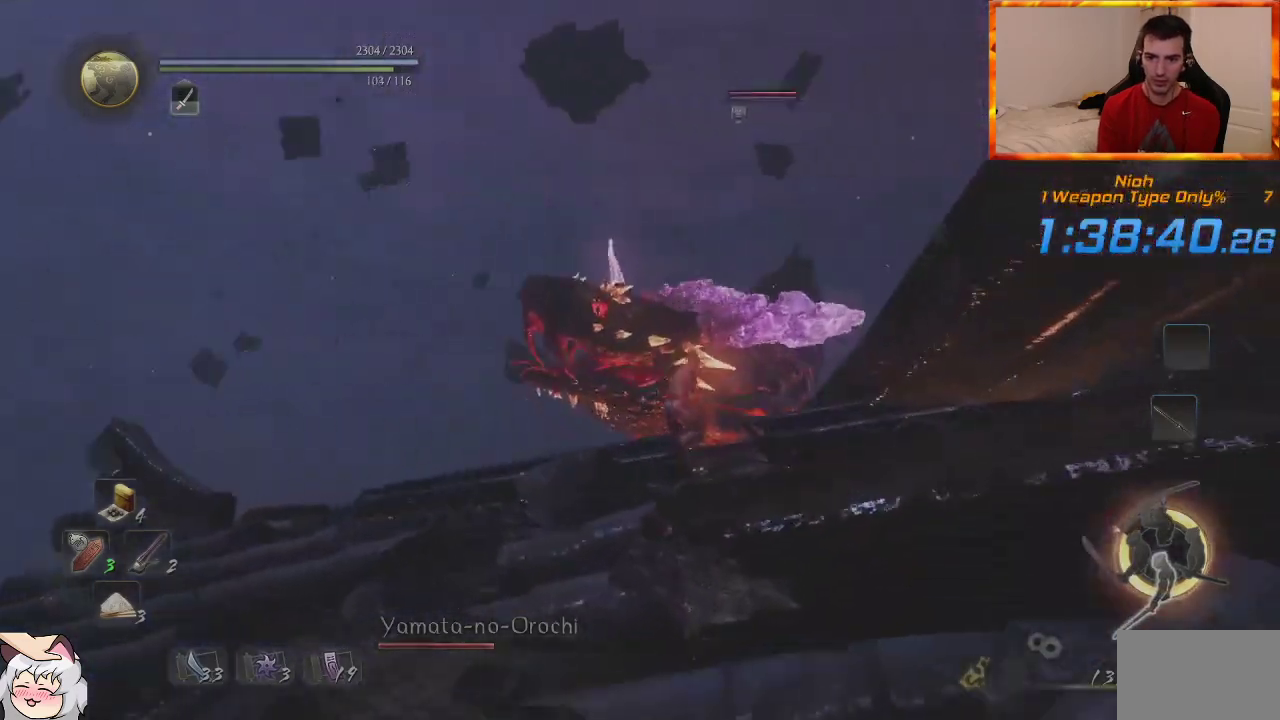
{"buttons": [], "left_stick": "up-right", "right_stick": "center", "events": []}
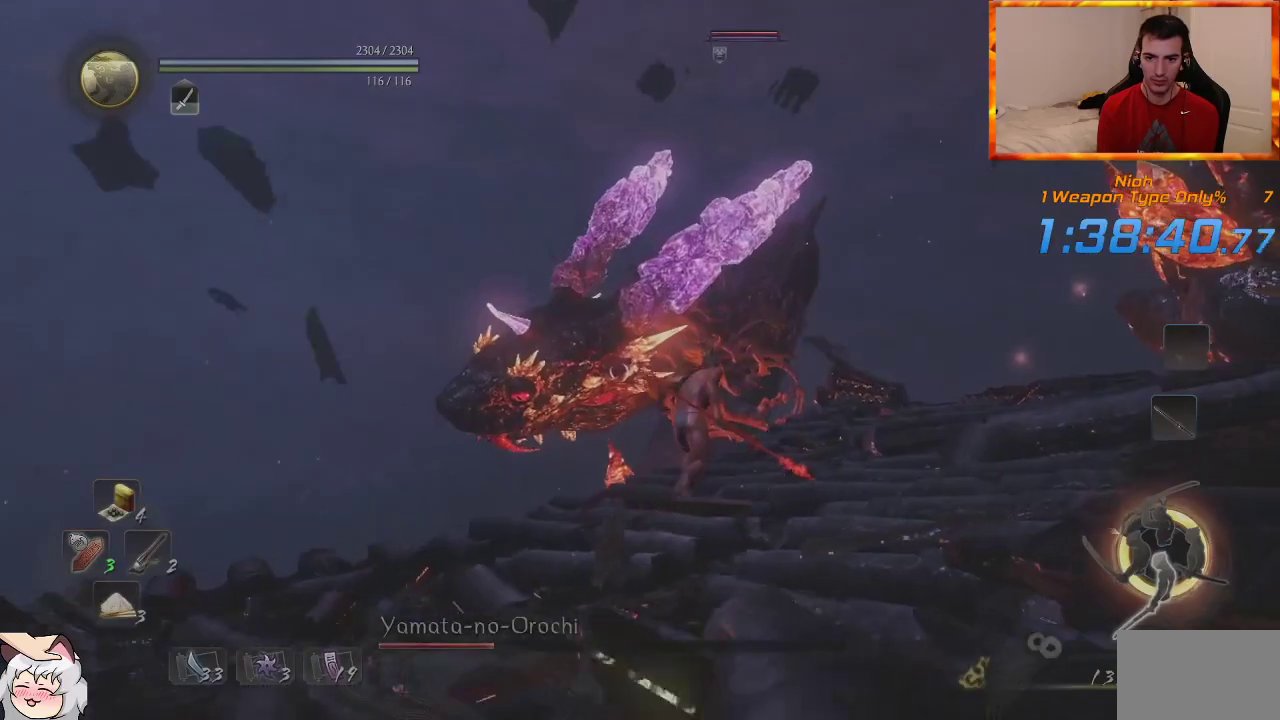
{"buttons": ["R1"], "left_stick": "up", "right_stick": "center", "events": [[217, "left_stick", "up"], [500, "R1", "down"]]}
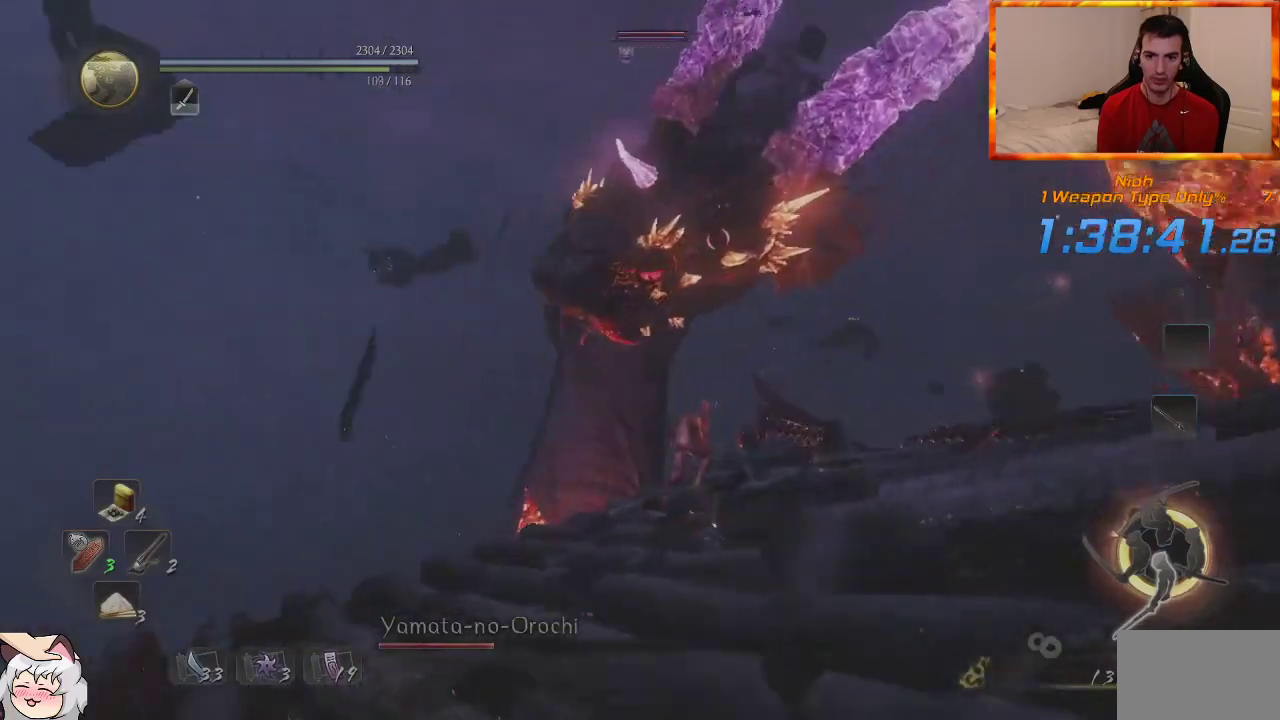
{"buttons": [], "left_stick": "up", "right_stick": "center"}
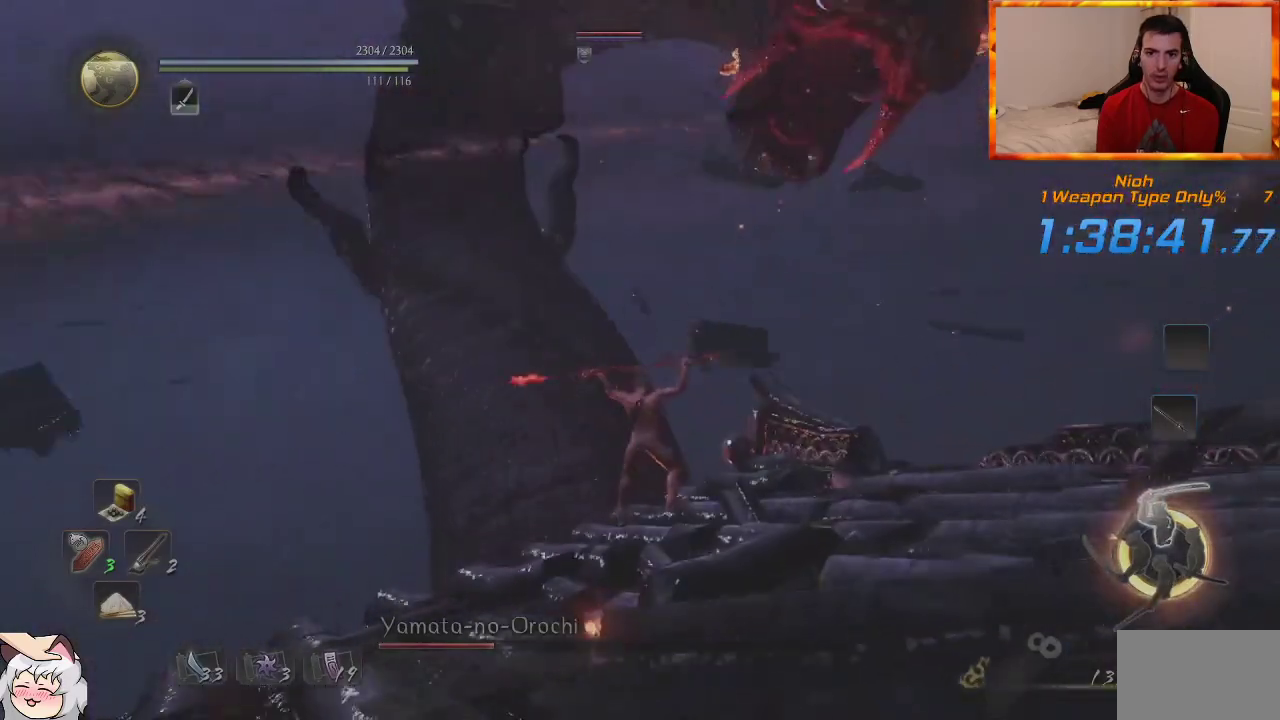
{"buttons": [], "left_stick": "up", "right_stick": "center", "events": [[333, "TRIANGLE", "down"], [467, "TRIANGLE", "up"]]}
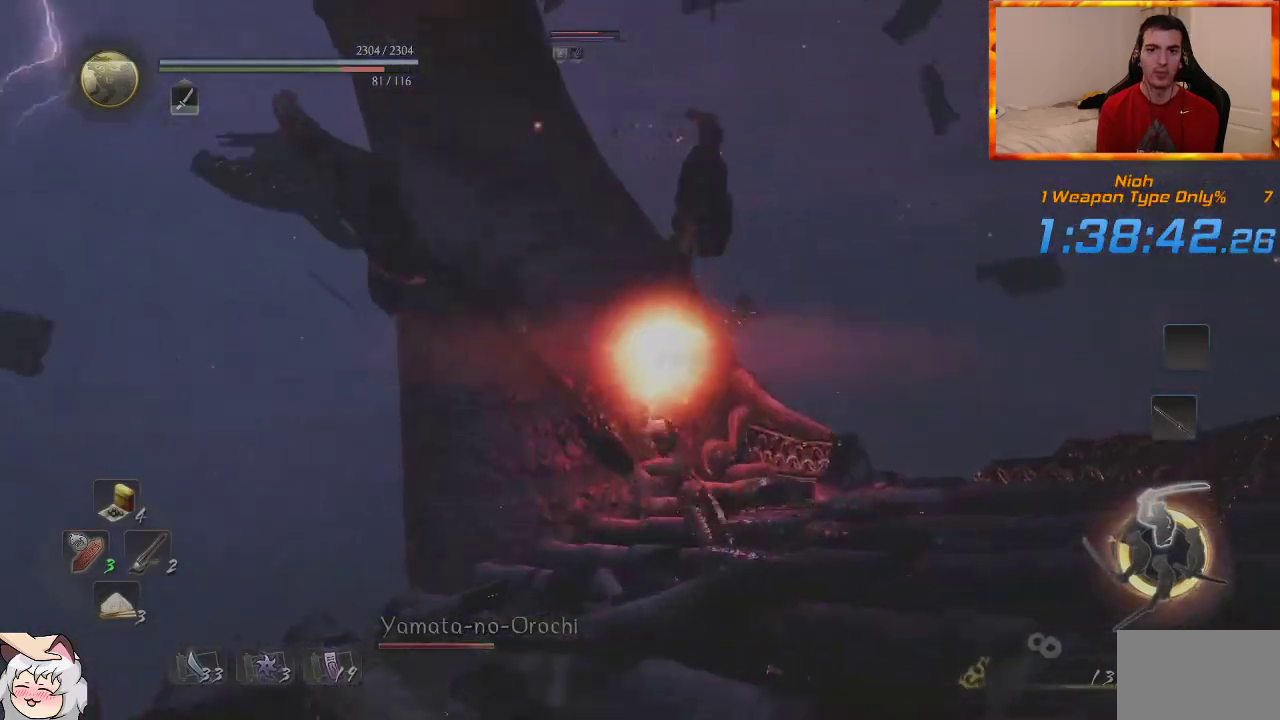
{"buttons": [], "left_stick": "up", "right_stick": "center", "events": [[17, "TRIANGLE", "down"], [167, "TRIANGLE", "up"]]}
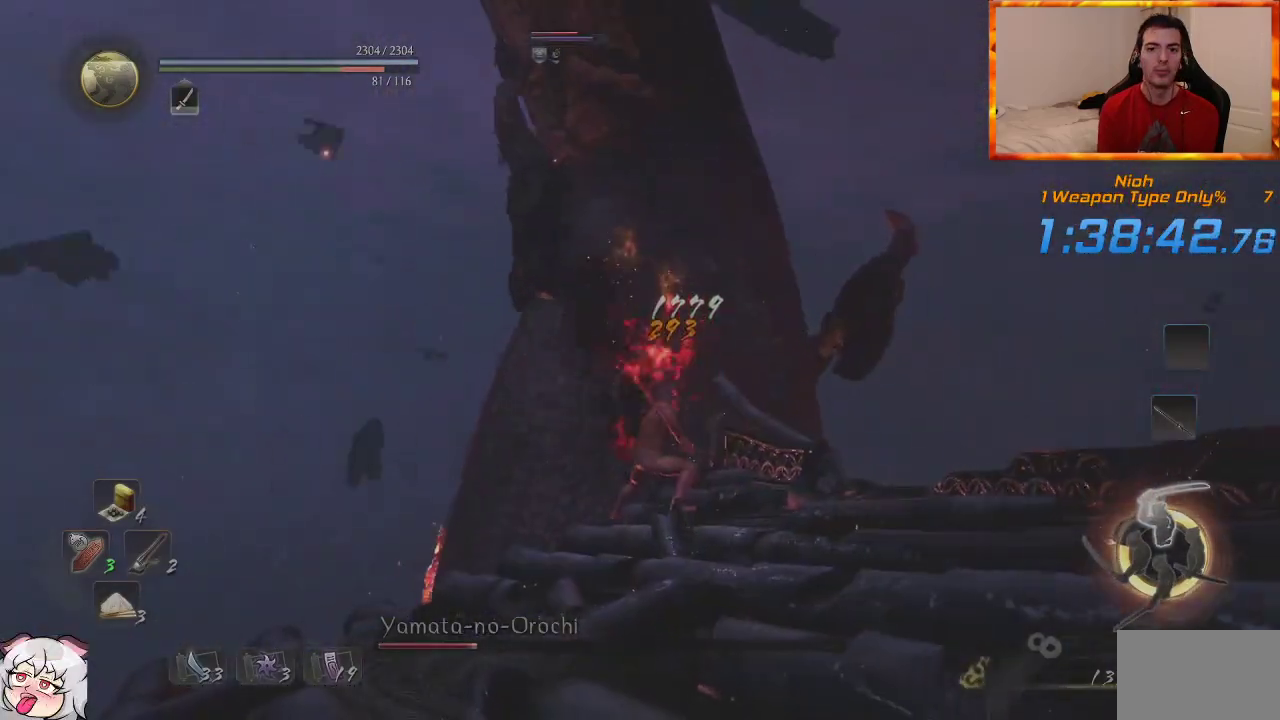
{"buttons": [], "left_stick": "center", "right_stick": "center", "events": [[283, "left_stick", "center"]]}
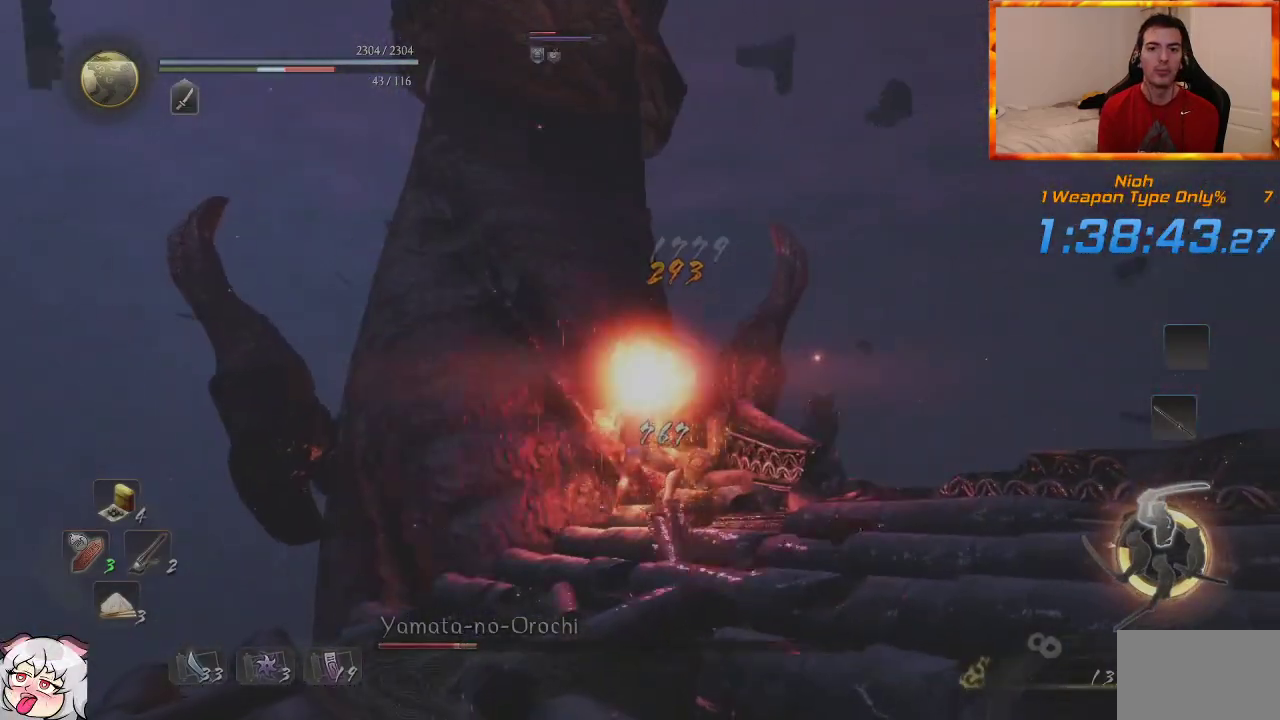
{"buttons": [], "left_stick": "center", "right_stick": "center", "events": []}
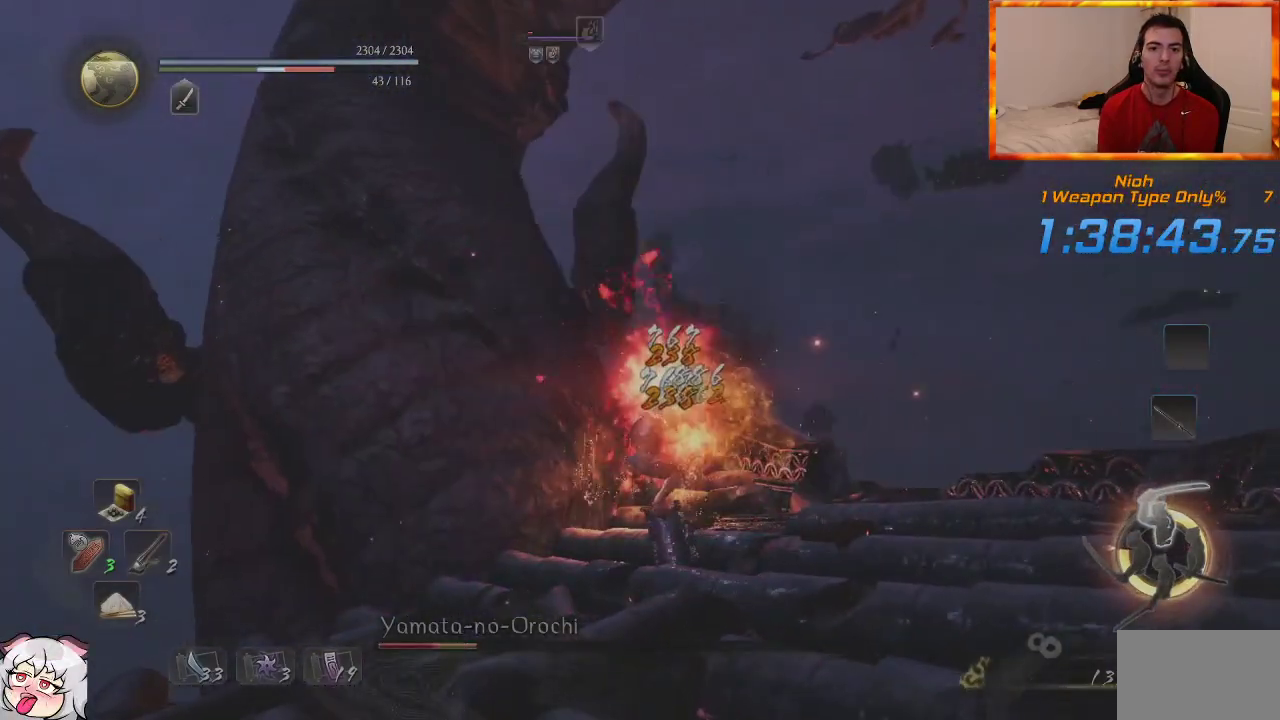
{"buttons": [], "left_stick": "center", "right_stick": "center", "events": []}
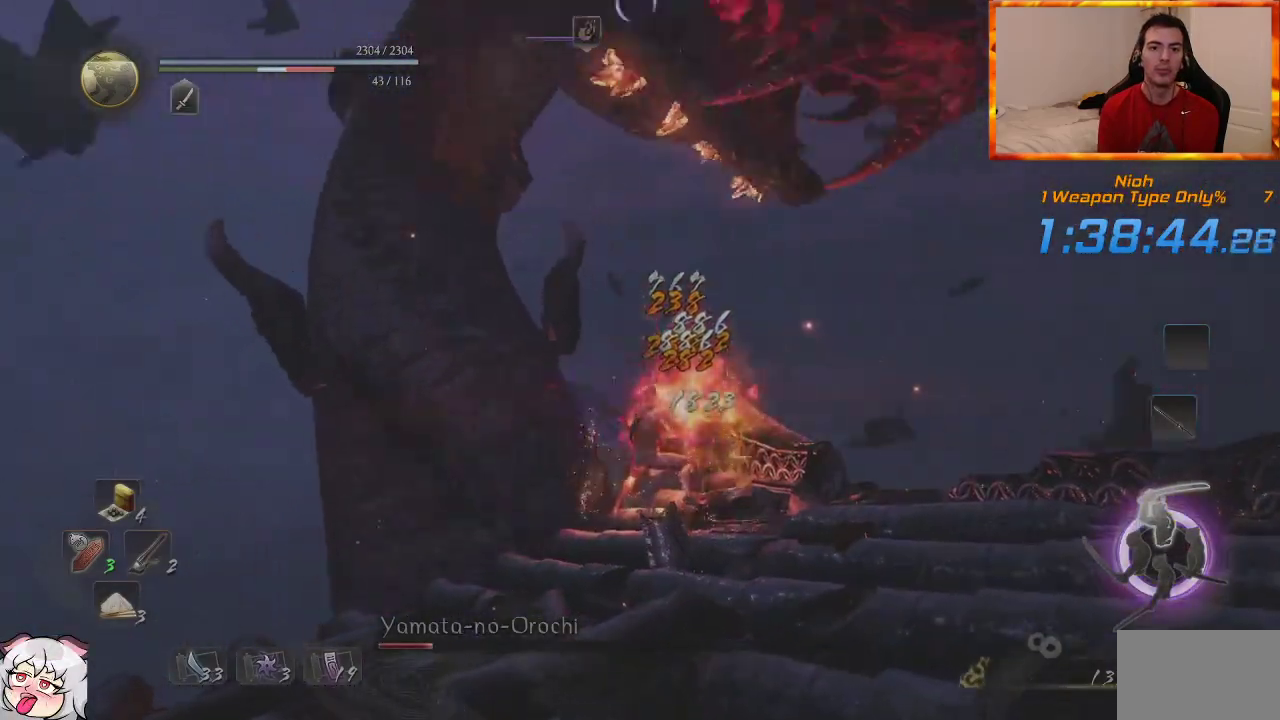
{"buttons": [], "left_stick": "right", "right_stick": "down-right", "events": [[117, "R1", "down"], [250, "R1", "up"], [267, "left_stick", "right"], [433, "right_stick", "down-right"]]}
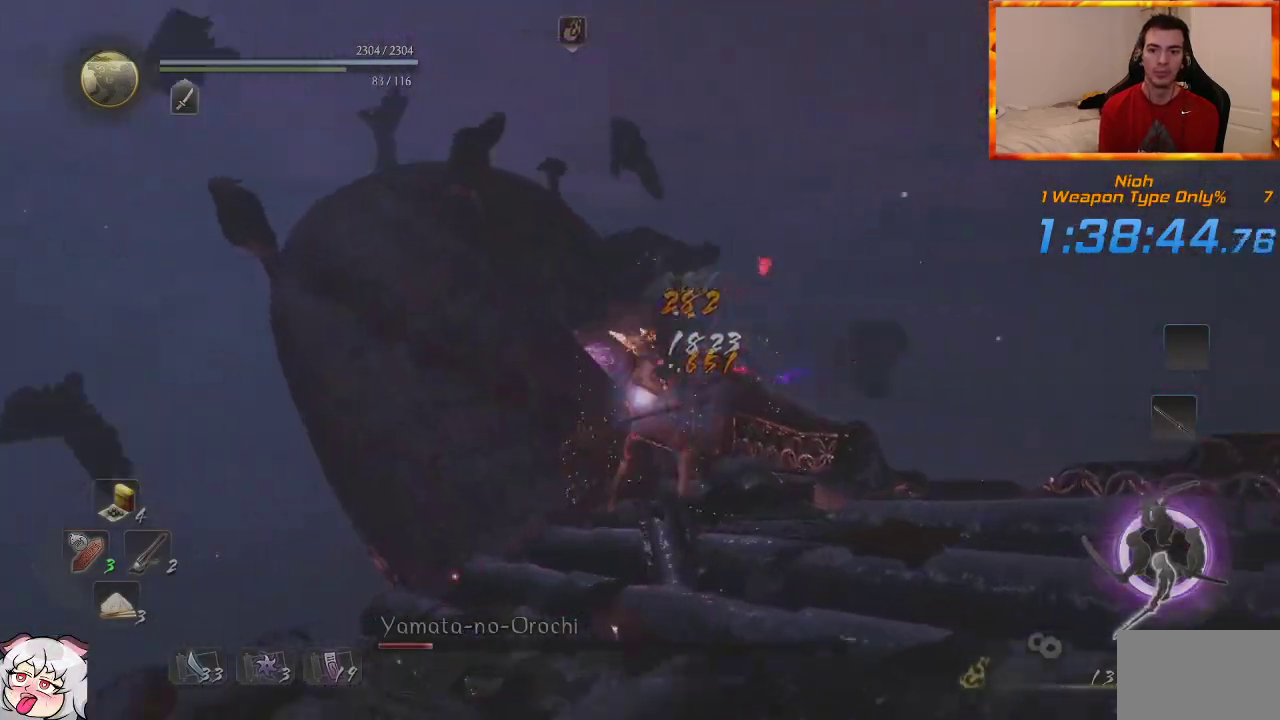
{"buttons": ["START"], "left_stick": "up-right", "right_stick": "center", "events": [[233, "left_stick", "up-right"], [333, "right_stick", "center"], [467, "START", "down"]]}